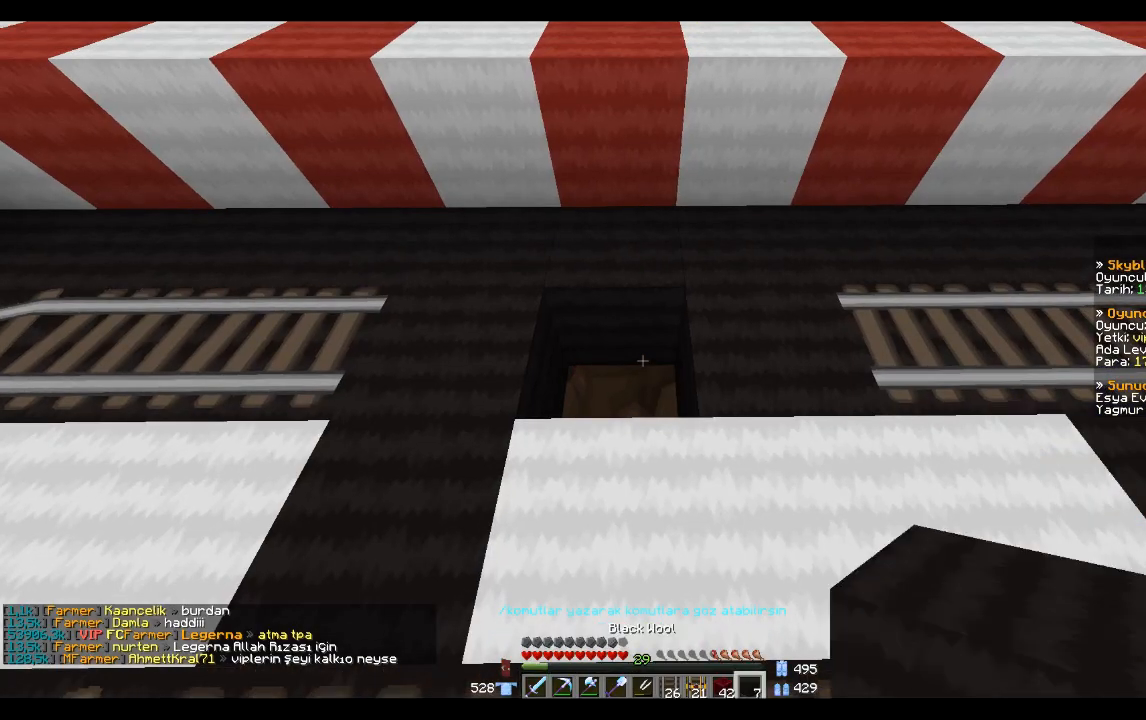
Gameplay with keyboard and mouse; each line is a JSON object with the keys and mouse buttons held at the frame after it. "events" lists presses ("down") and releases ("up") of "a", "d", "s", "space", "w", "mouse_left" and "mouse_right" between this image and that frame as [ms after this image, input, new state], when the widget could be followed in between. "mouse_left", "mouse_right" = the "left", "right" buttons of the "mouse" list. No other keys are recorded. Fast repeated clicks can show as one long hold. Mouse movement is not recorded.
{"keys": [], "mouse": [], "events": [[100, "mouse_right", "down"], [134, "mouse_right", "up"]]}
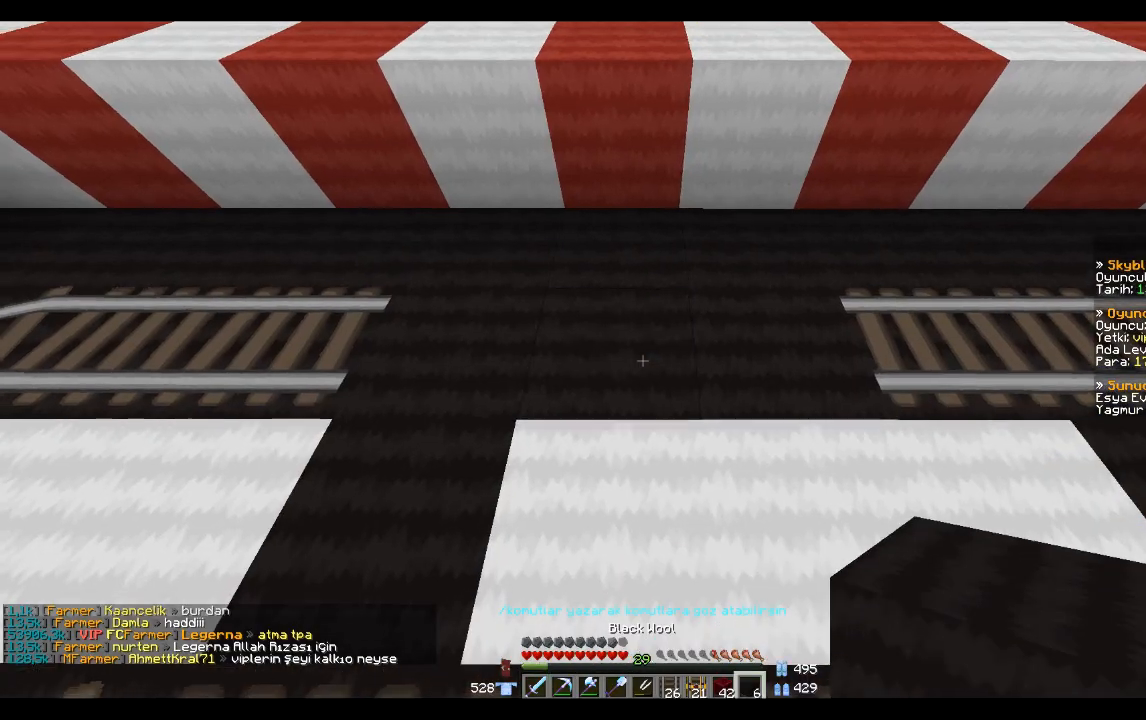
{"keys": [], "mouse": [], "events": [[100, "a", "down"], [300, "a", "up"]]}
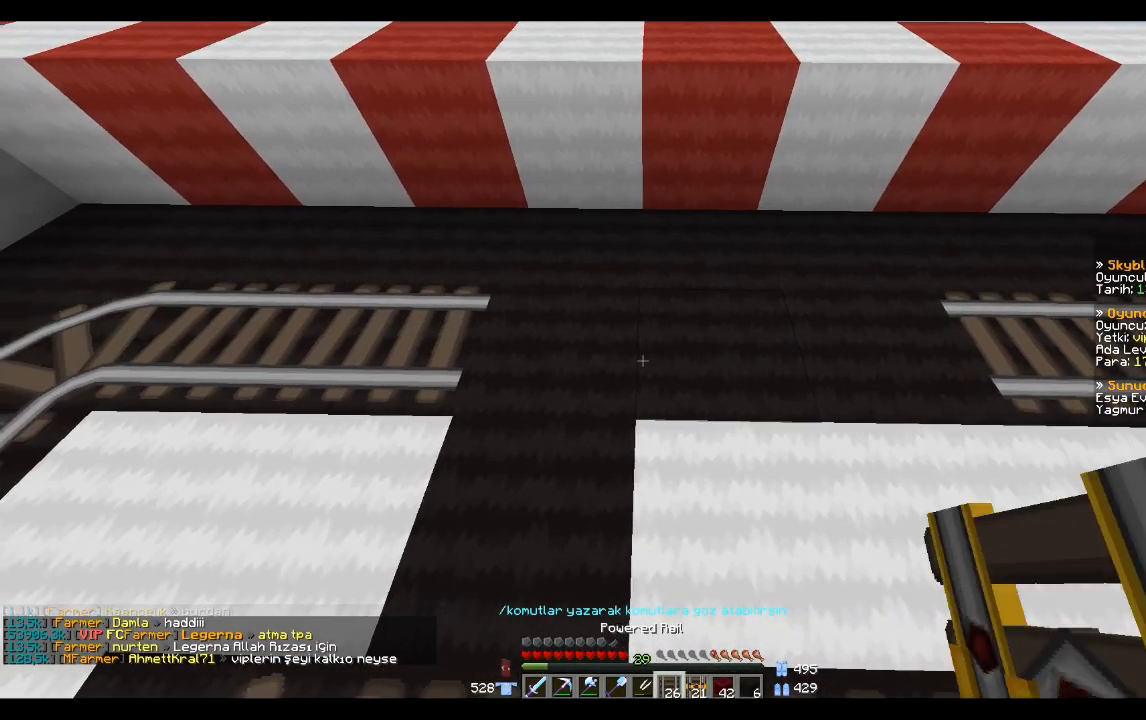
{"keys": ["d"], "mouse": ["right"], "events": [[501, "d", "down"], [501, "mouse_right", "down"]]}
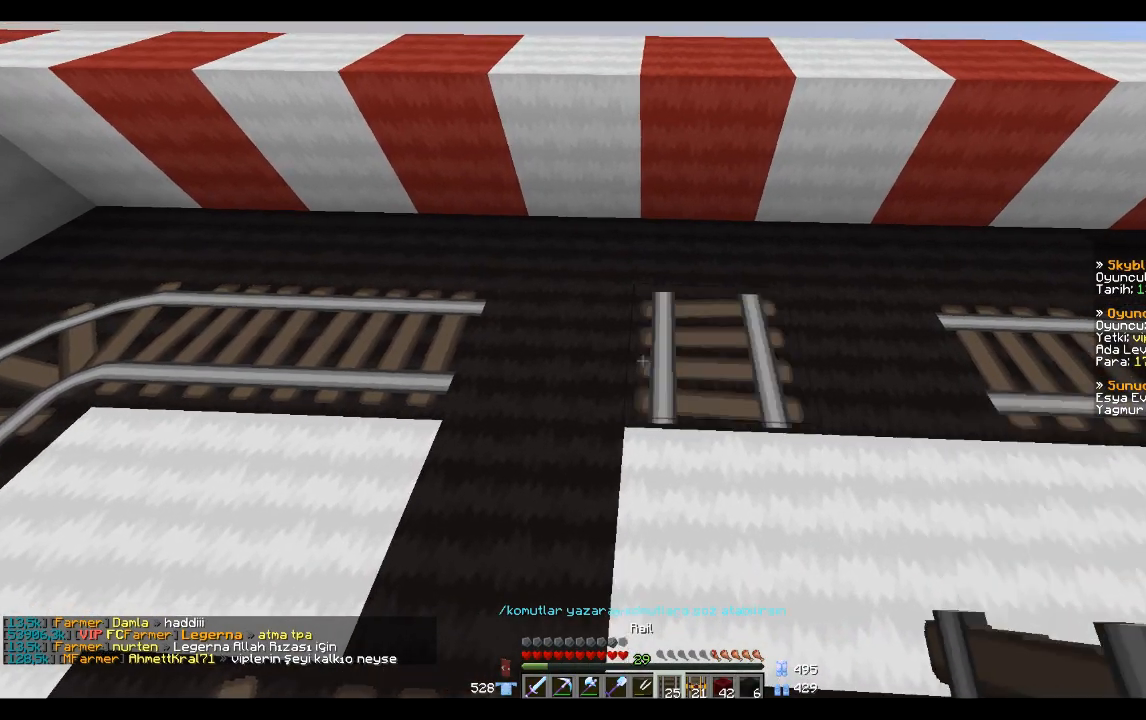
{"keys": [], "mouse": [], "events": [[66, "mouse_right", "up"], [133, "d", "up"]]}
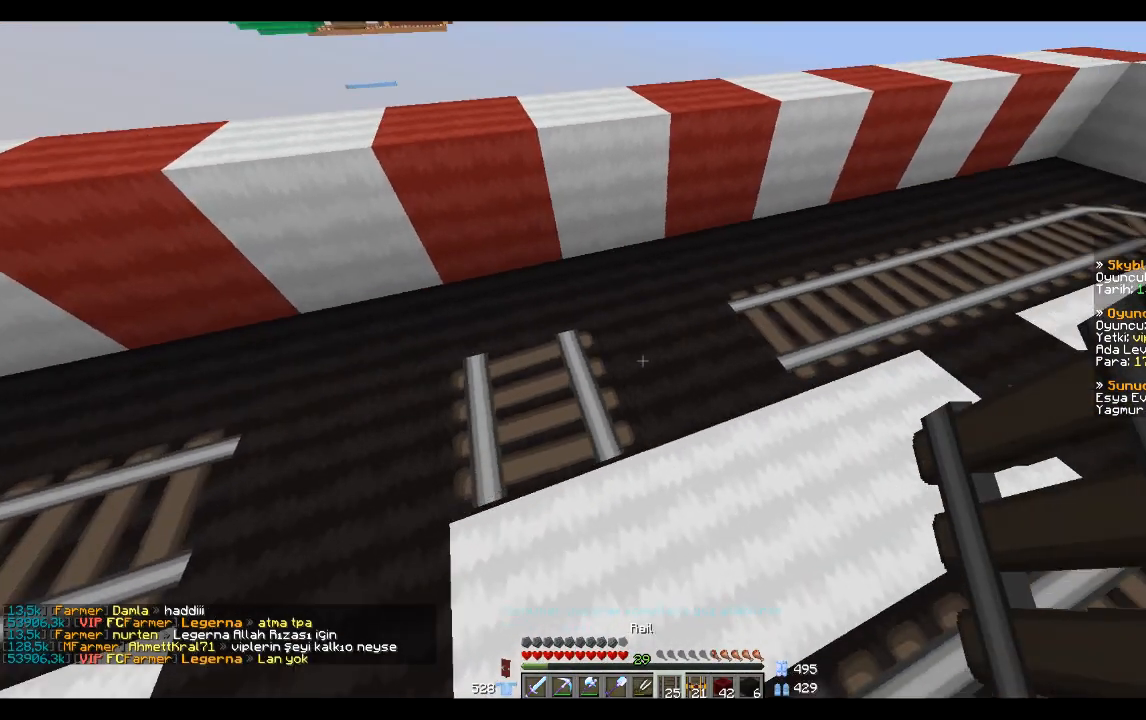
{"keys": [], "mouse": ["right"], "events": [[33, "mouse_right", "down"], [134, "mouse_right", "up"], [234, "a", "down"], [434, "a", "up"], [434, "mouse_right", "down"]]}
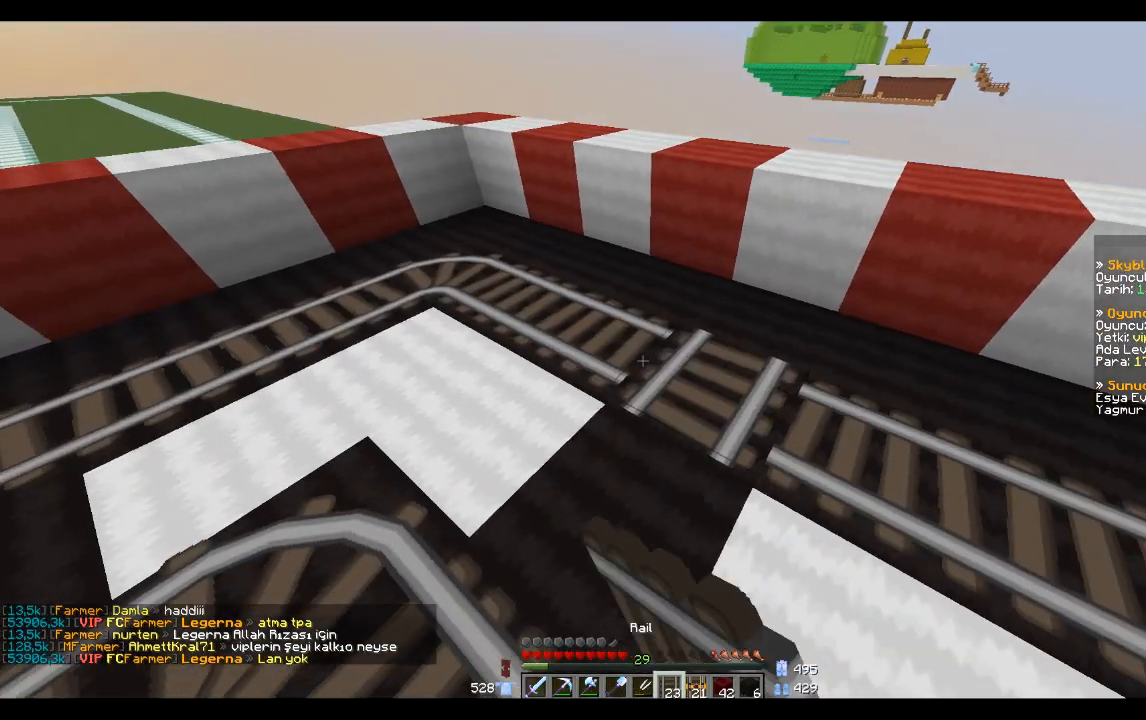
{"keys": ["a"], "mouse": [], "events": [[100, "mouse_right", "up"], [333, "a", "down"]]}
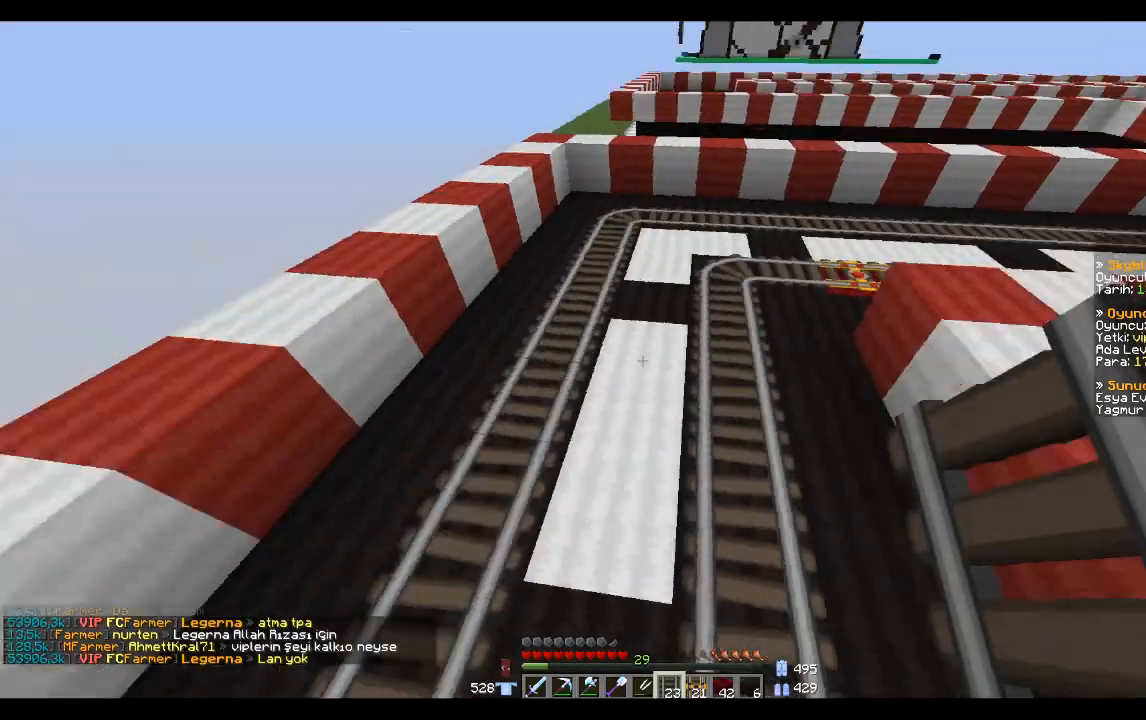
{"keys": ["space", "w"], "mouse": [], "events": [[33, "space", "down"], [200, "a", "up"], [234, "w", "down"]]}
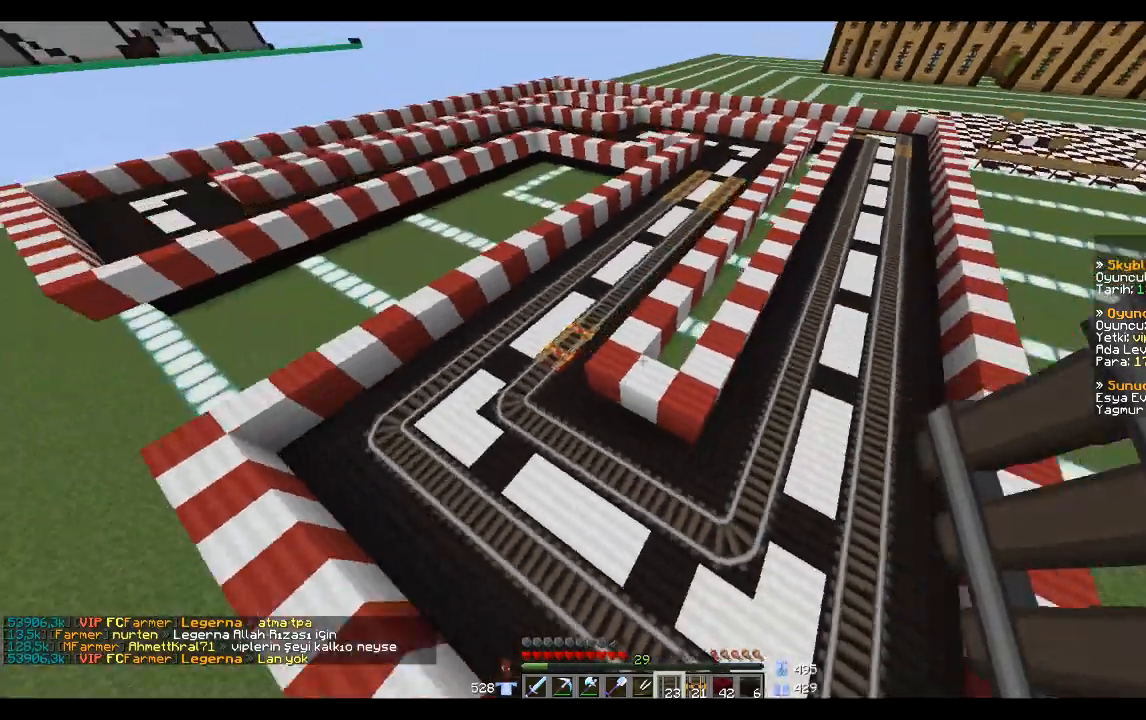
{"keys": [], "mouse": [], "events": [[233, "a", "down"], [367, "space", "up"], [400, "a", "up"], [400, "w", "up"]]}
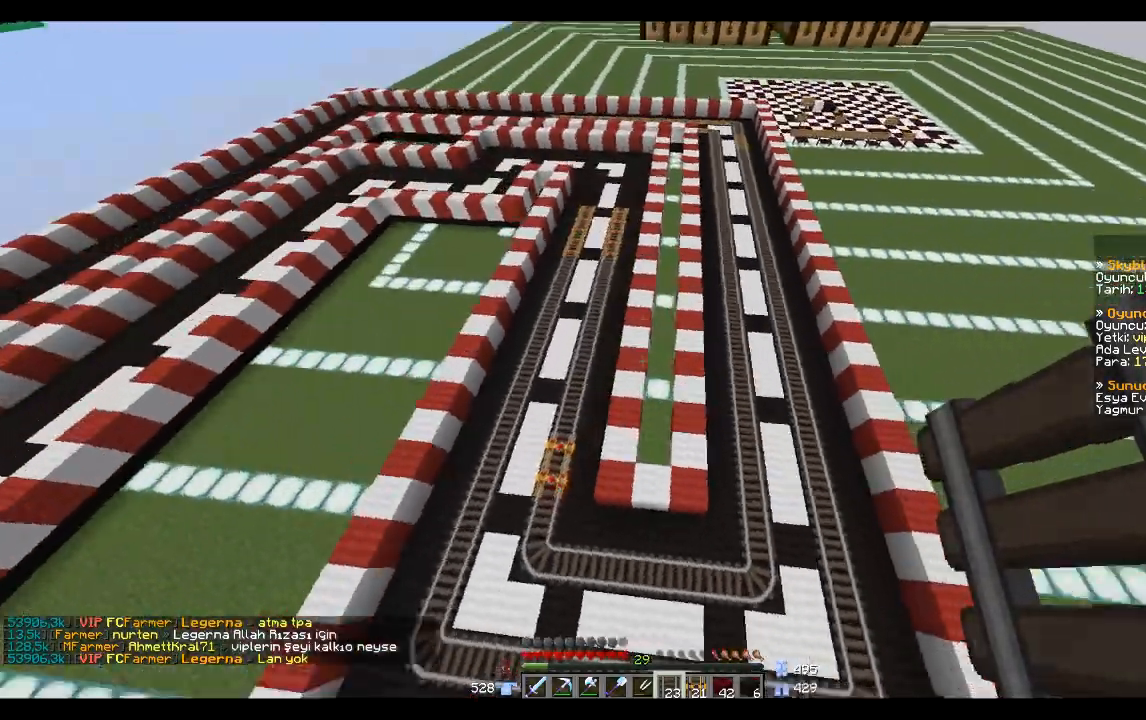
{"keys": ["a", "space"], "mouse": [], "events": [[167, "d", "down"], [334, "space", "down"], [434, "d", "up"], [501, "a", "down"]]}
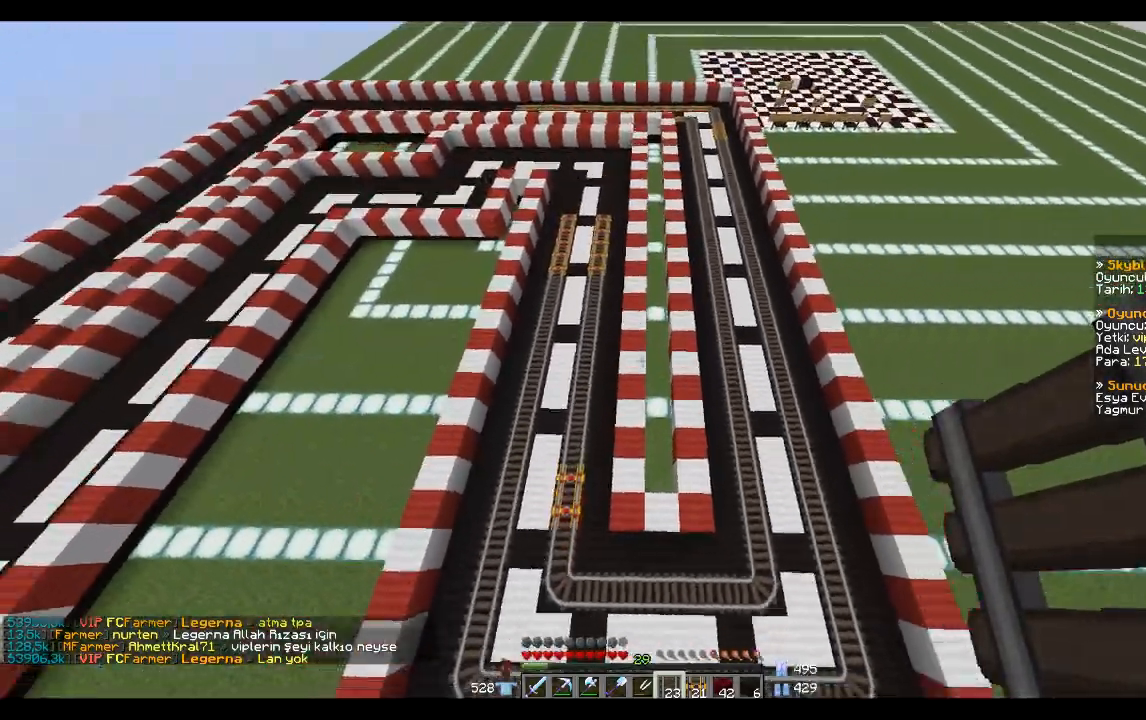
{"keys": [], "mouse": [], "events": [[166, "a", "up"], [166, "space", "up"]]}
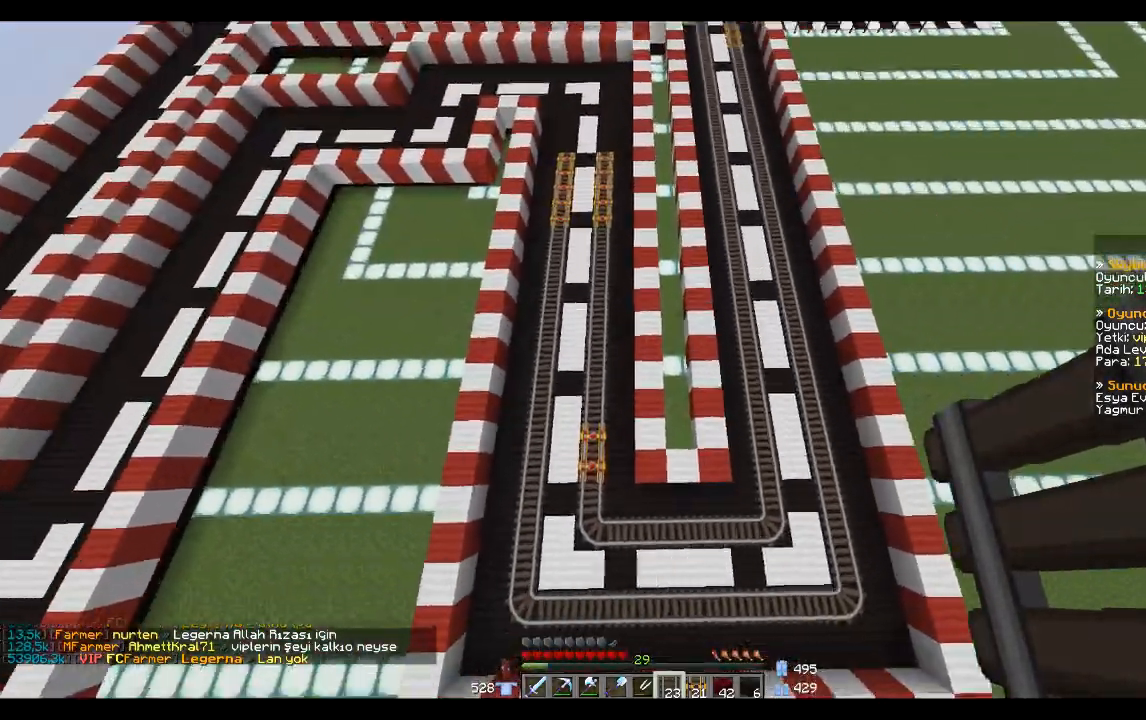
{"keys": ["a"], "mouse": [], "events": [[134, "a", "down"]]}
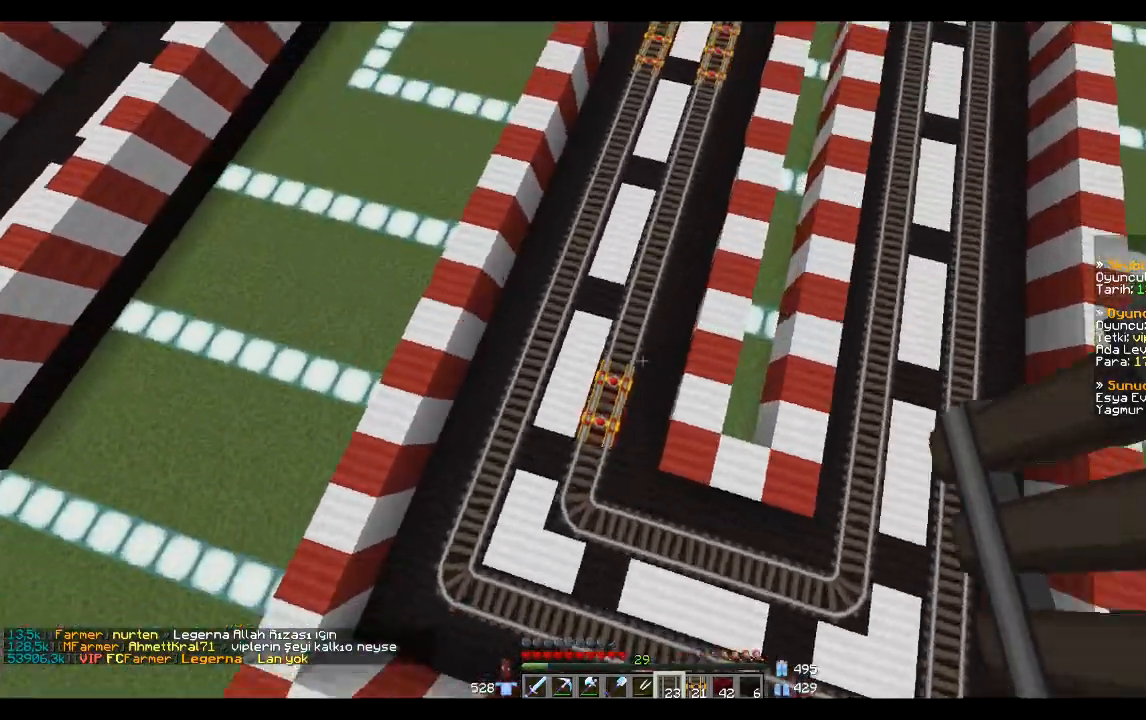
{"keys": ["a"], "mouse": [], "events": []}
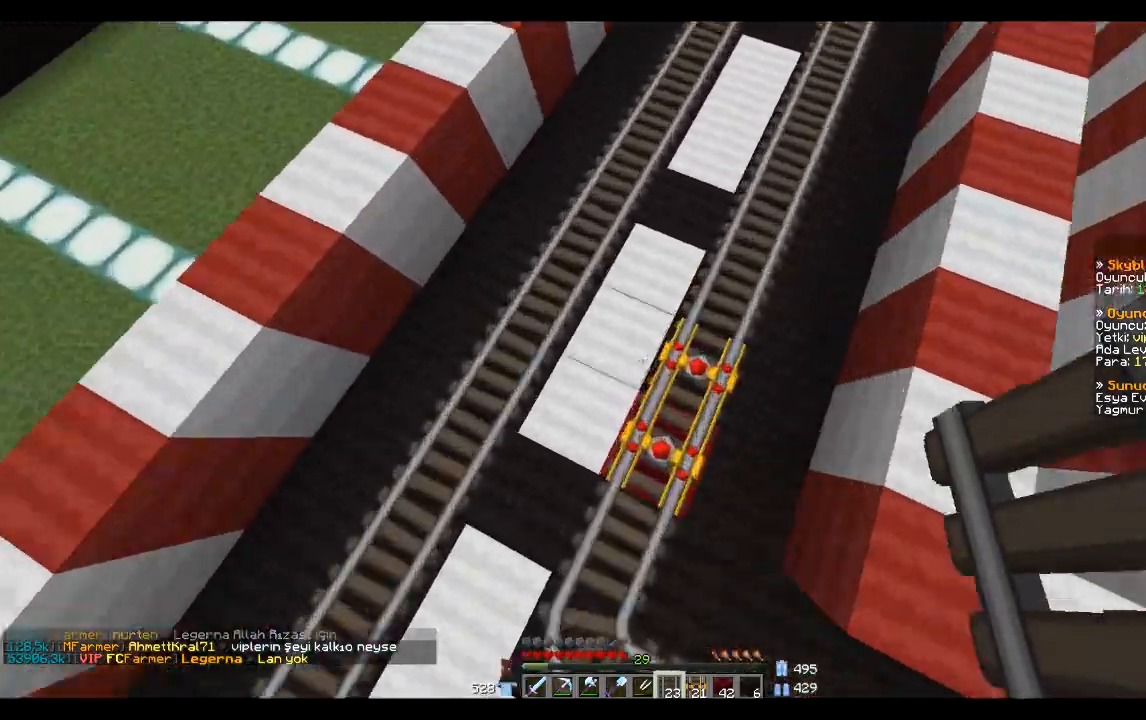
{"keys": [], "mouse": [], "events": [[434, "a", "up"]]}
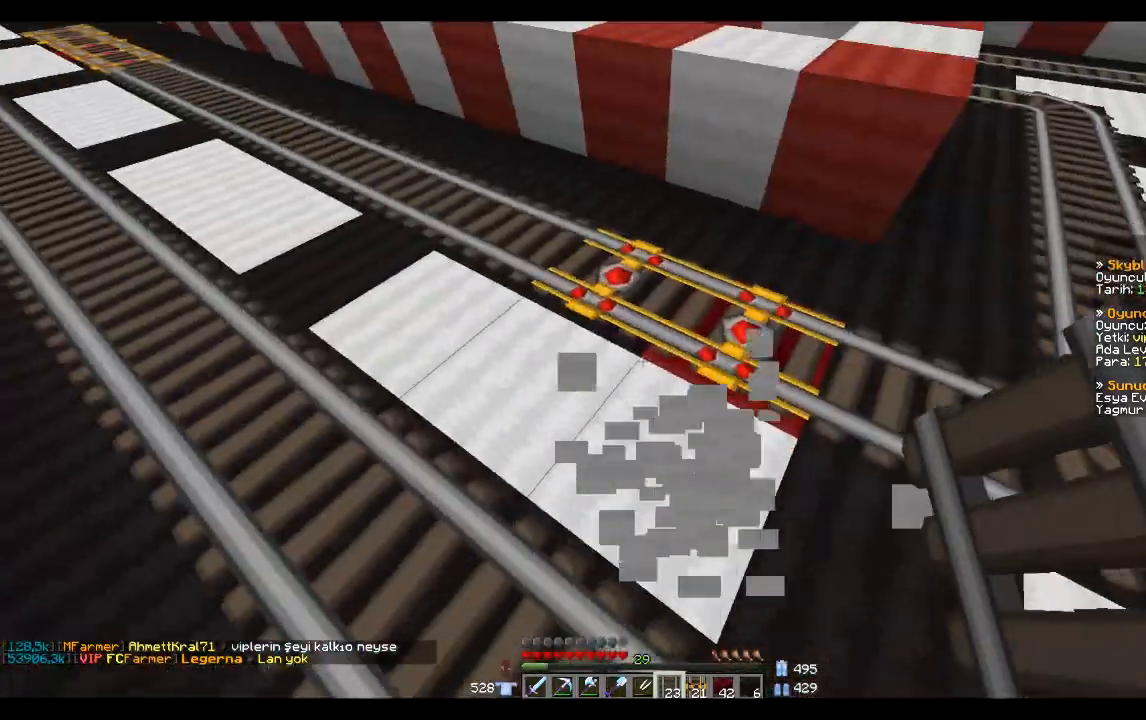
{"keys": [], "mouse": ["left"], "events": [[166, "w", "down"], [300, "w", "up"], [467, "mouse_left", "down"]]}
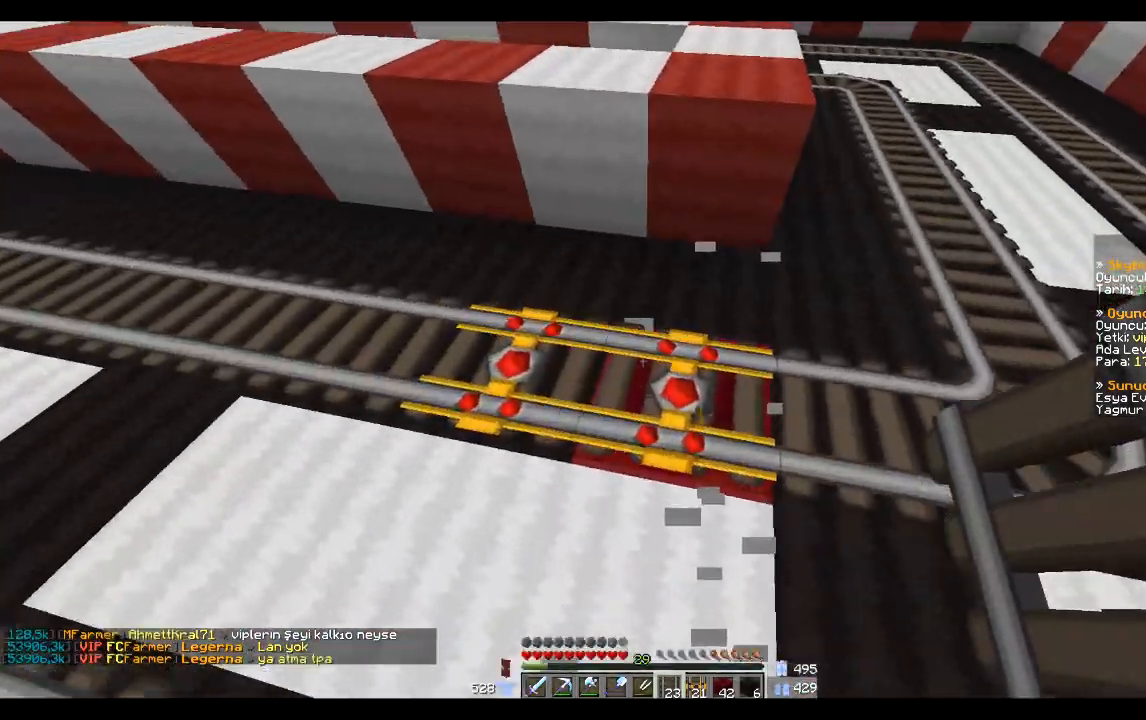
{"keys": [], "mouse": ["left"], "events": [[67, "mouse_left", "up"], [467, "mouse_left", "down"]]}
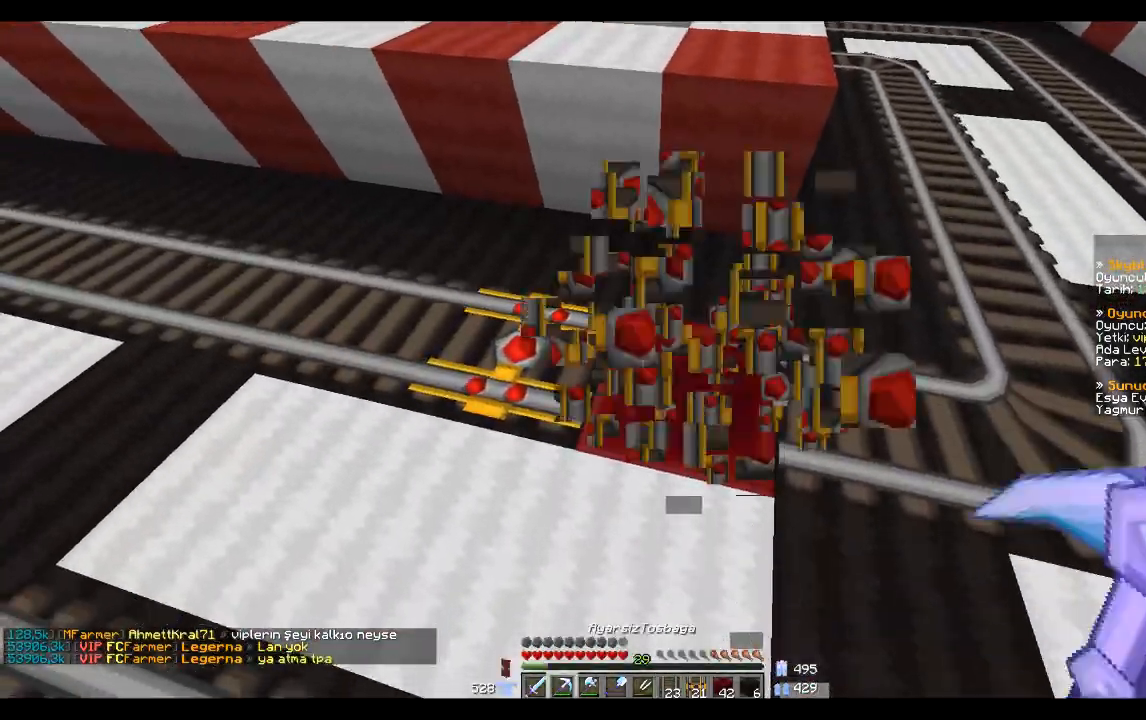
{"keys": [], "mouse": [], "events": [[66, "mouse_left", "up"], [267, "mouse_left", "down"], [333, "mouse_left", "up"]]}
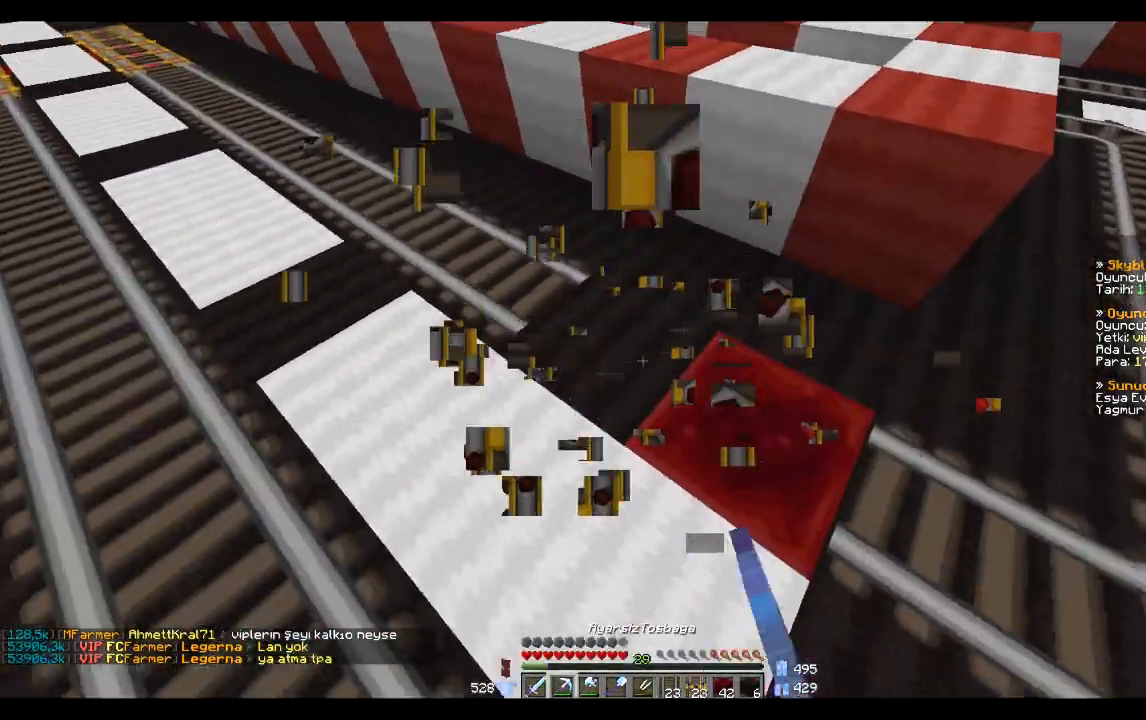
{"keys": [], "mouse": [], "events": [[167, "mouse_left", "down"], [234, "mouse_left", "up"]]}
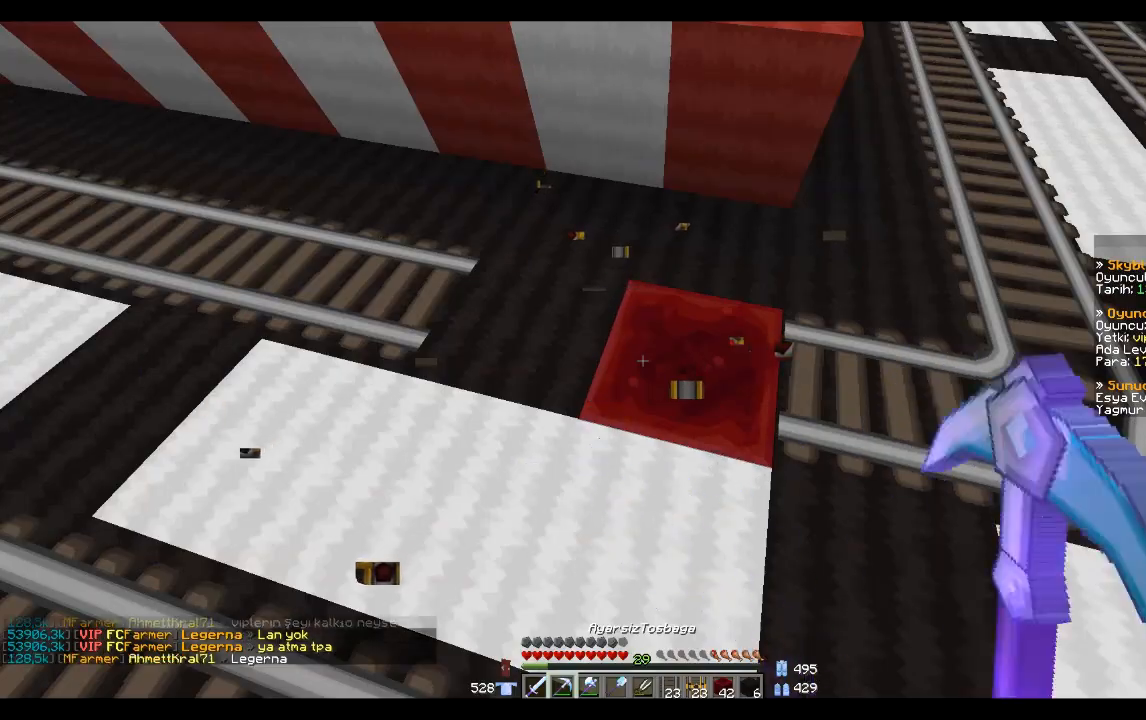
{"keys": [], "mouse": [], "events": [[33, "mouse_left", "down"], [233, "mouse_left", "up"]]}
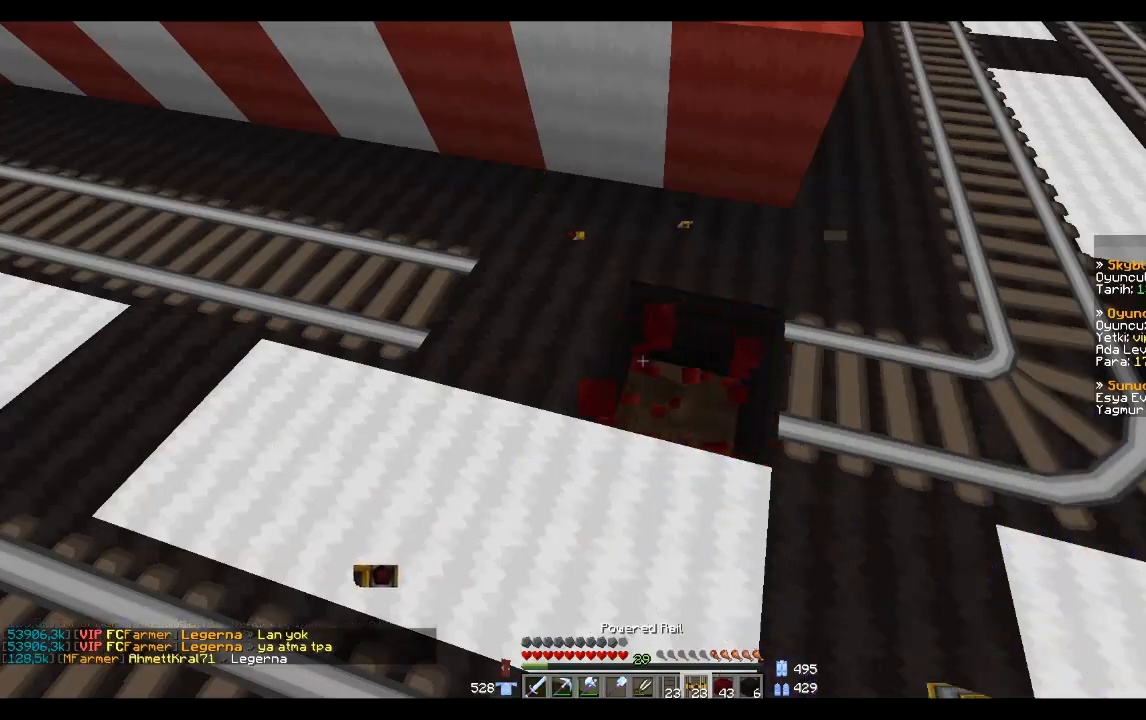
{"keys": [], "mouse": [], "events": []}
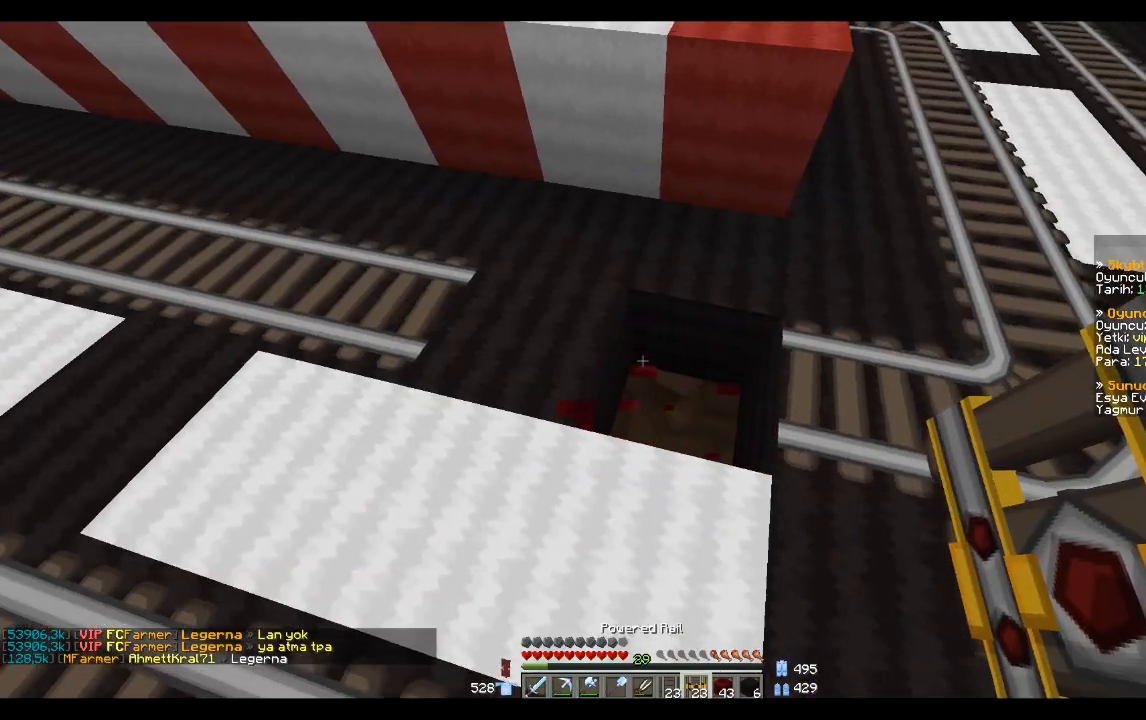
{"keys": [], "mouse": [], "events": []}
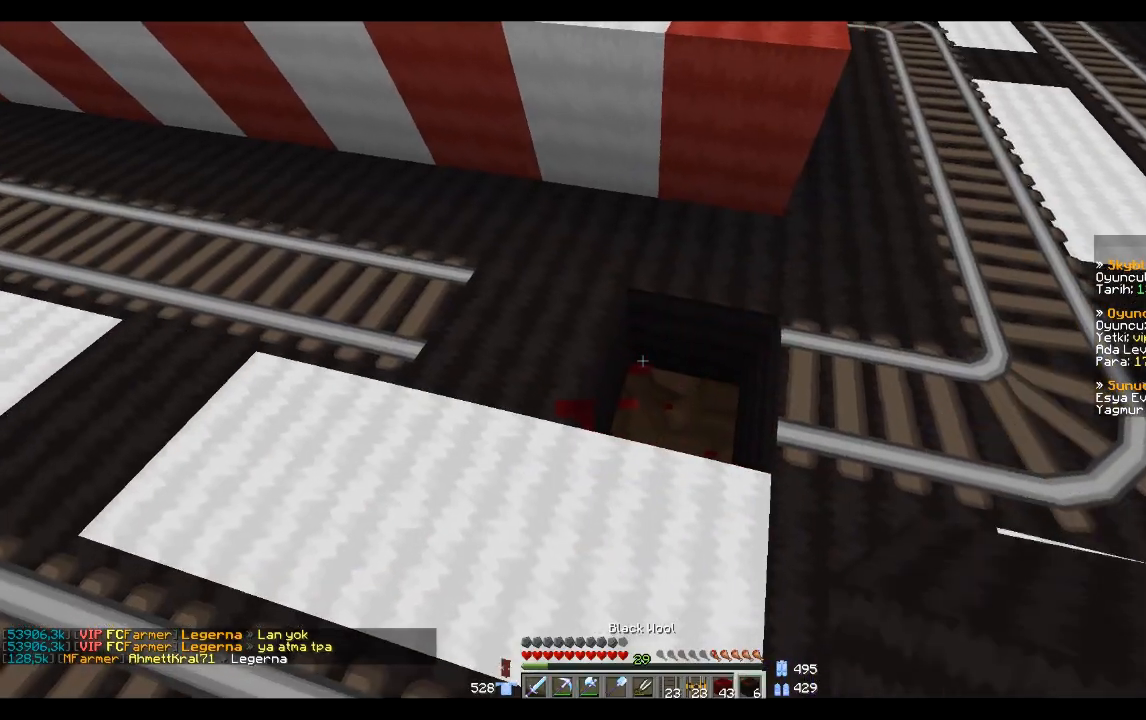
{"keys": [], "mouse": [], "events": []}
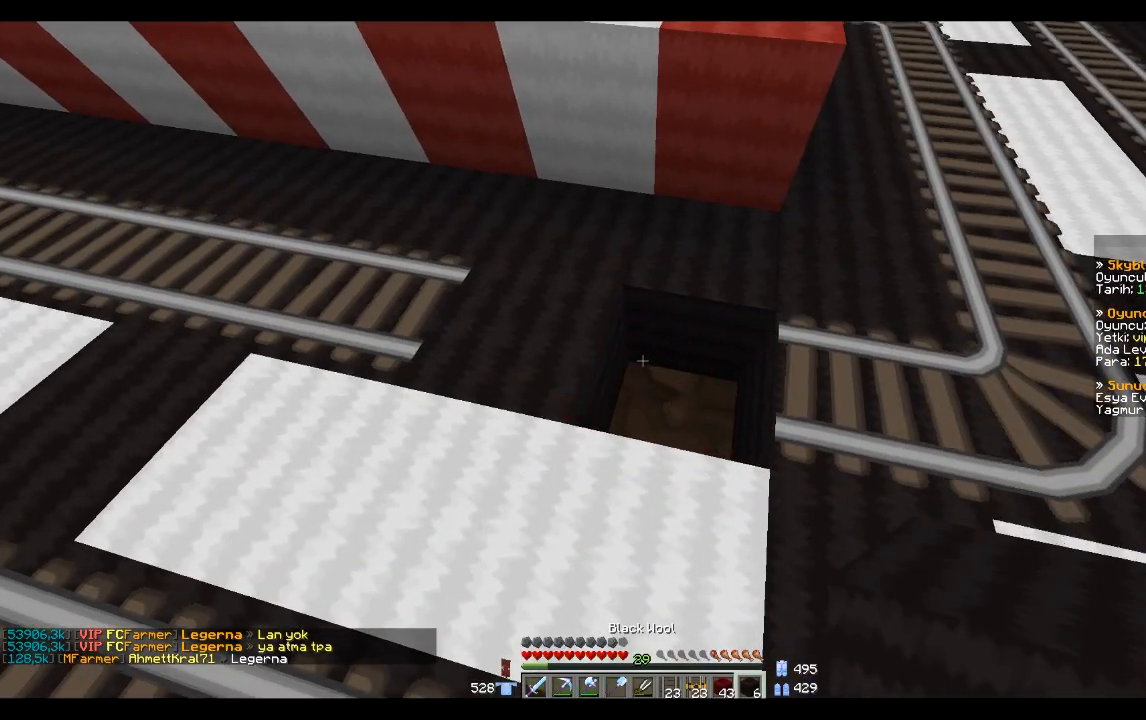
{"keys": [], "mouse": [], "events": [[166, "mouse_right", "down"], [233, "mouse_right", "up"]]}
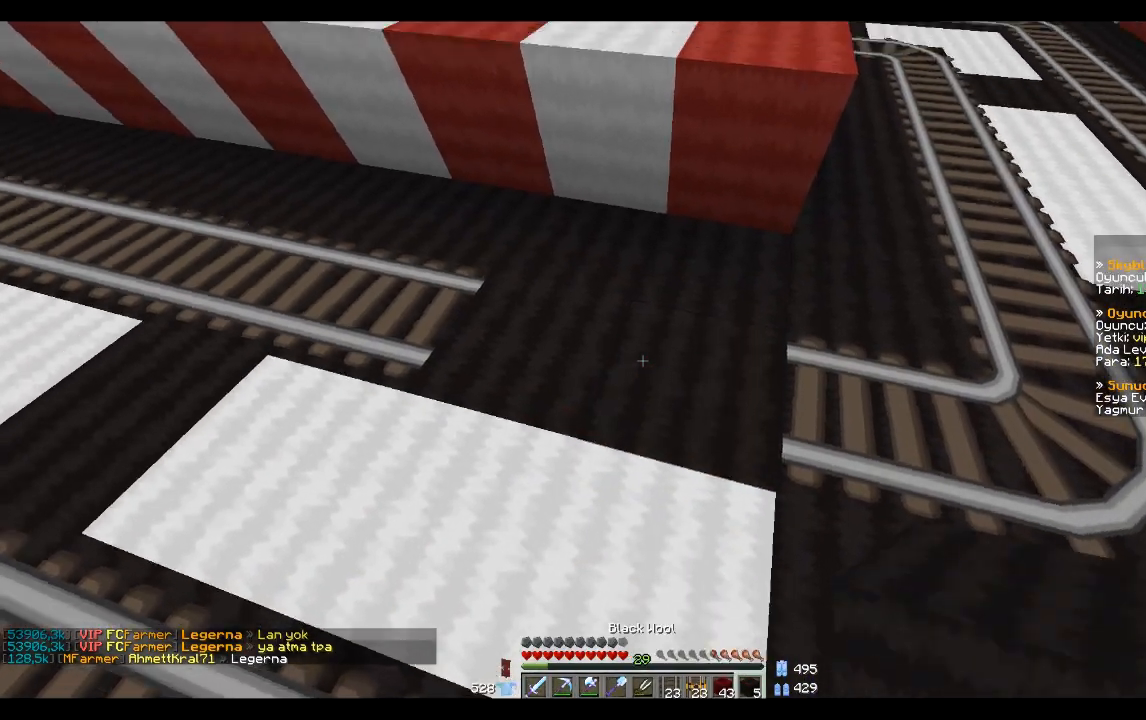
{"keys": [], "mouse": [], "events": []}
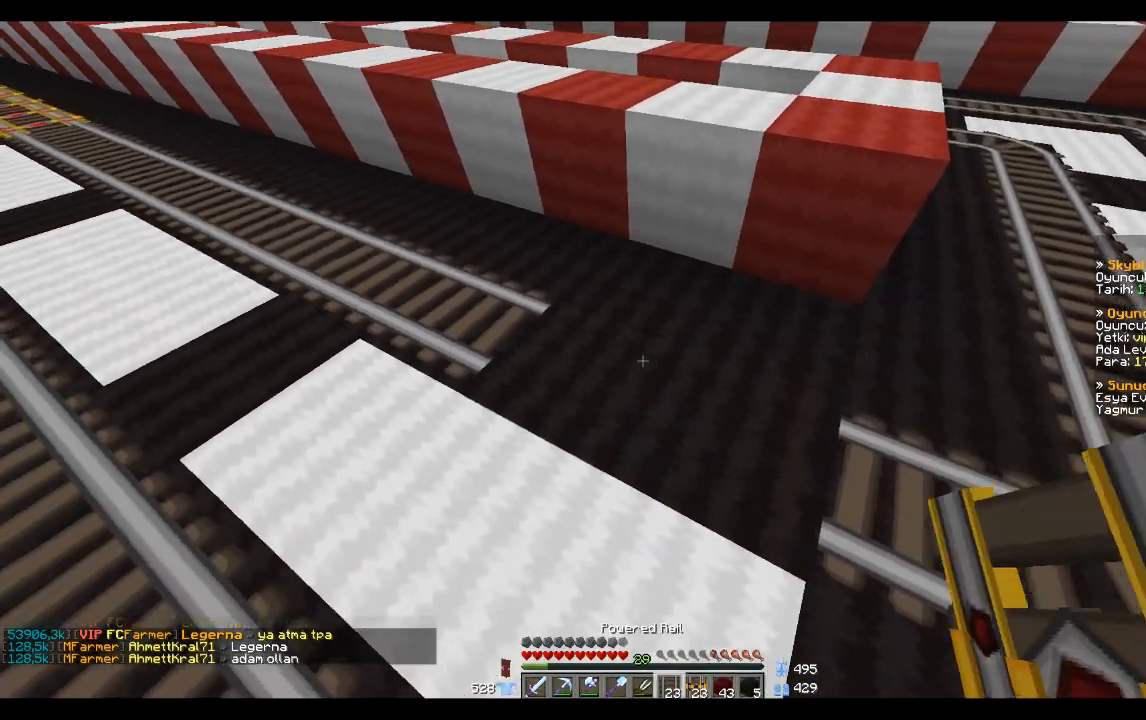
{"keys": [], "mouse": [], "events": [[400, "mouse_right", "down"], [433, "mouse_right", "up"]]}
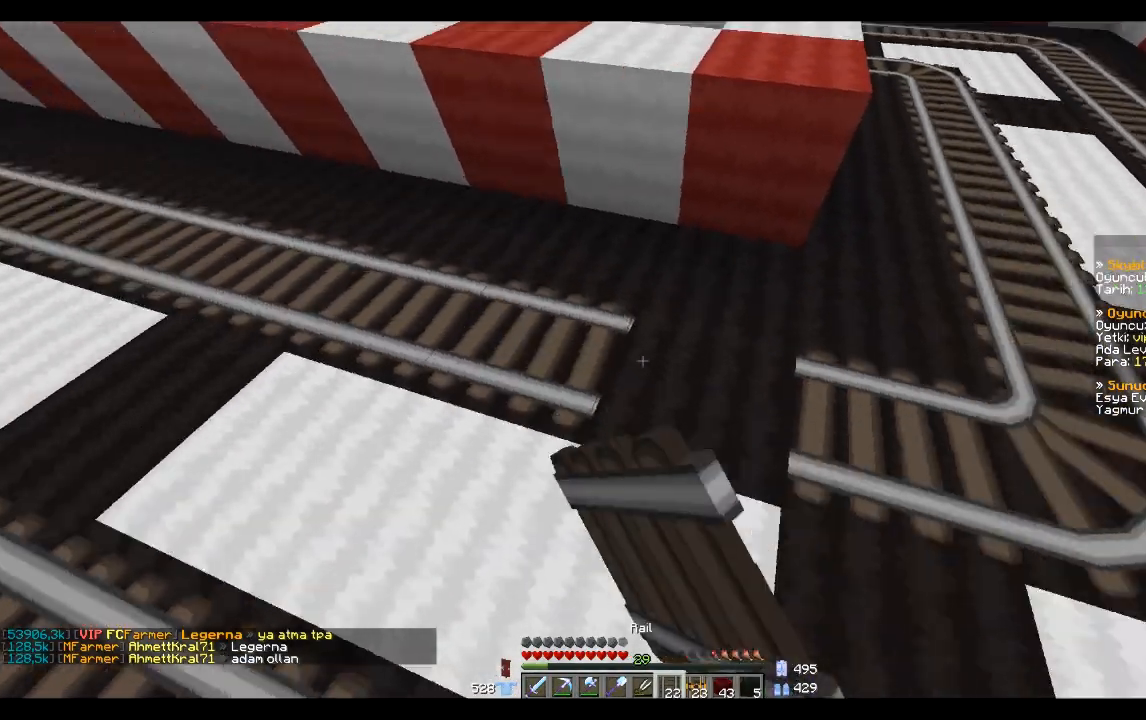
{"keys": ["a", "space", "w"], "mouse": [], "events": [[100, "mouse_right", "down"], [167, "a", "down"], [200, "mouse_right", "up"], [200, "space", "down"], [300, "space", "up"], [401, "space", "down"], [434, "w", "down"]]}
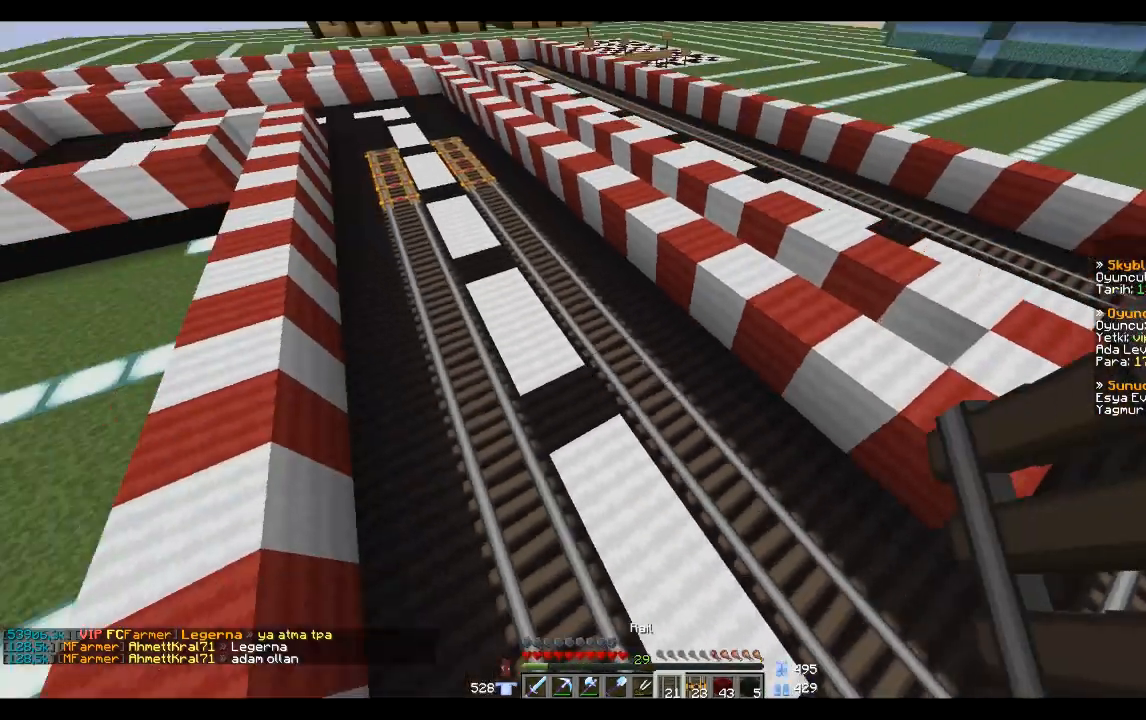
{"keys": ["a", "w"], "mouse": [], "events": [[300, "space", "up"]]}
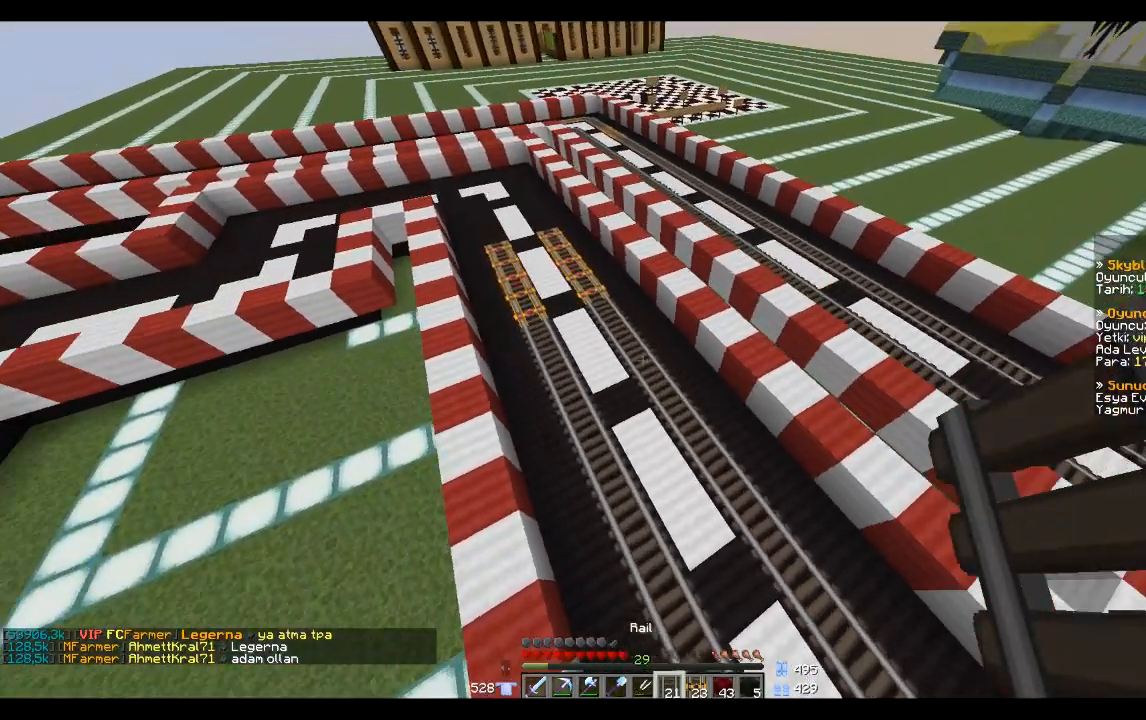
{"keys": ["w"], "mouse": [], "events": [[300, "a", "up"]]}
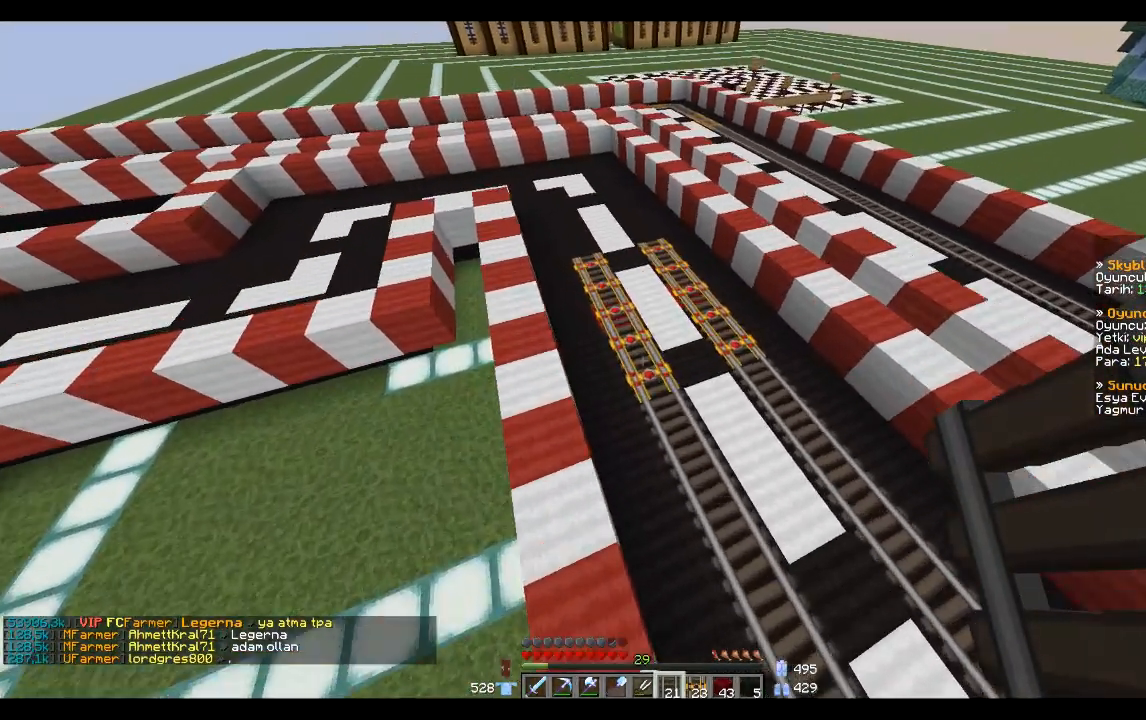
{"keys": [], "mouse": [], "events": [[233, "w", "up"]]}